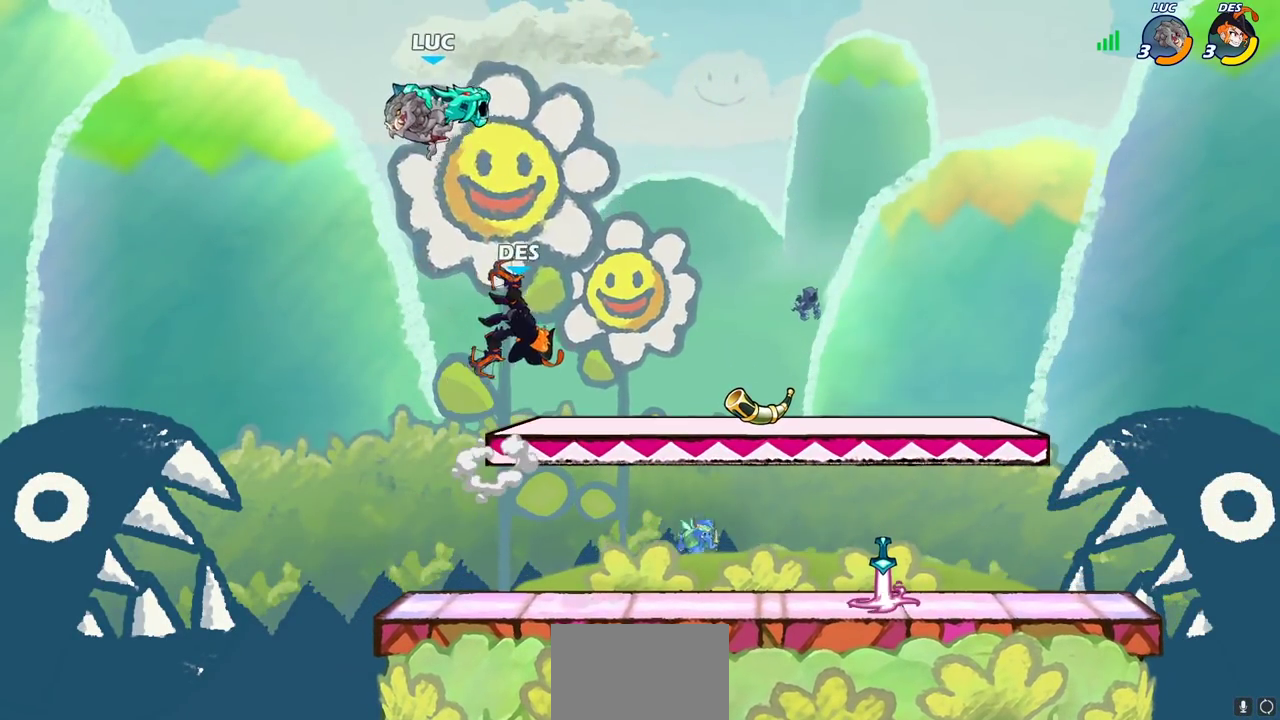
Gameplay with a controller (PlayStation layout); each line is a JSON object with the inputs held at the frame after it (dt_ms = milliseconds from this image to that frame). "events" lists button and stick changes between this image and that frame as [ms after this image, input, new state], when the widget could be followed in between.
{"dt_ms": 700, "buttons": ["R2"], "left_stick": "right", "right_stick": "center", "events": [[283, "left_stick", "right"], [533, "R2", "down"]]}
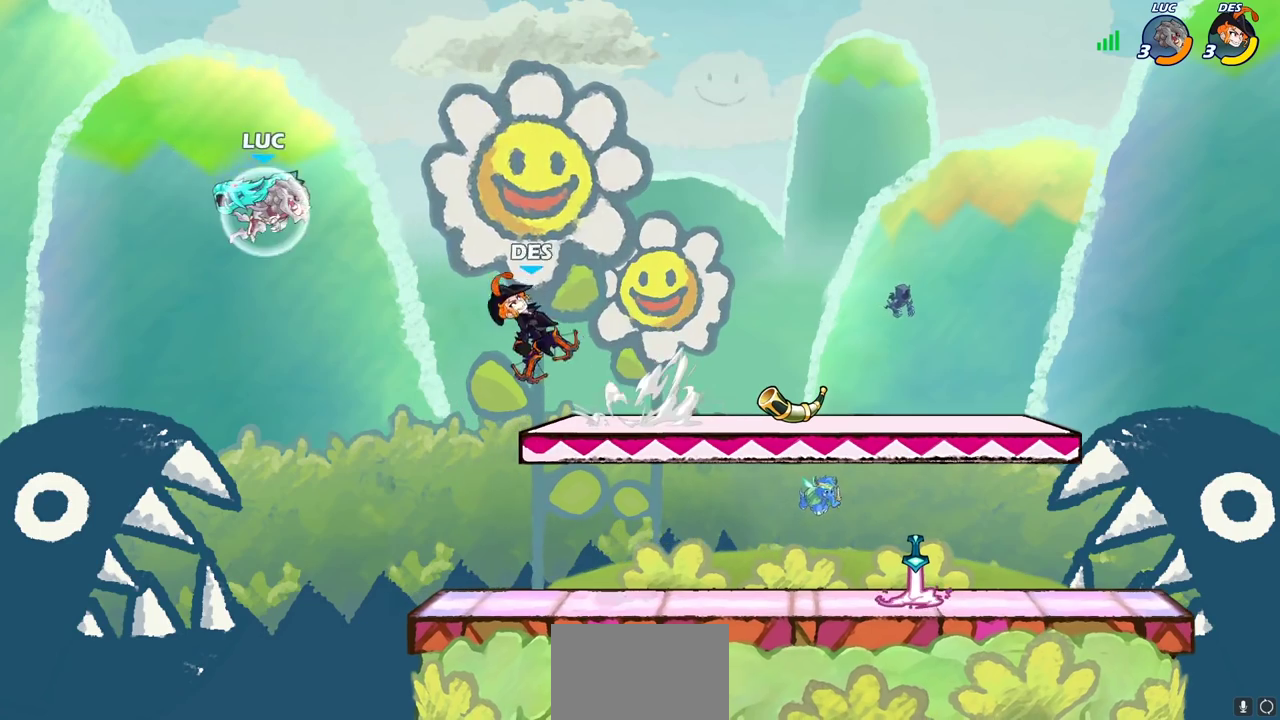
{"dt_ms": 600, "buttons": [], "left_stick": "right", "right_stick": "center", "events": [[17, "R2", "up"], [67, "left_stick", "left"], [450, "left_stick", "right"]]}
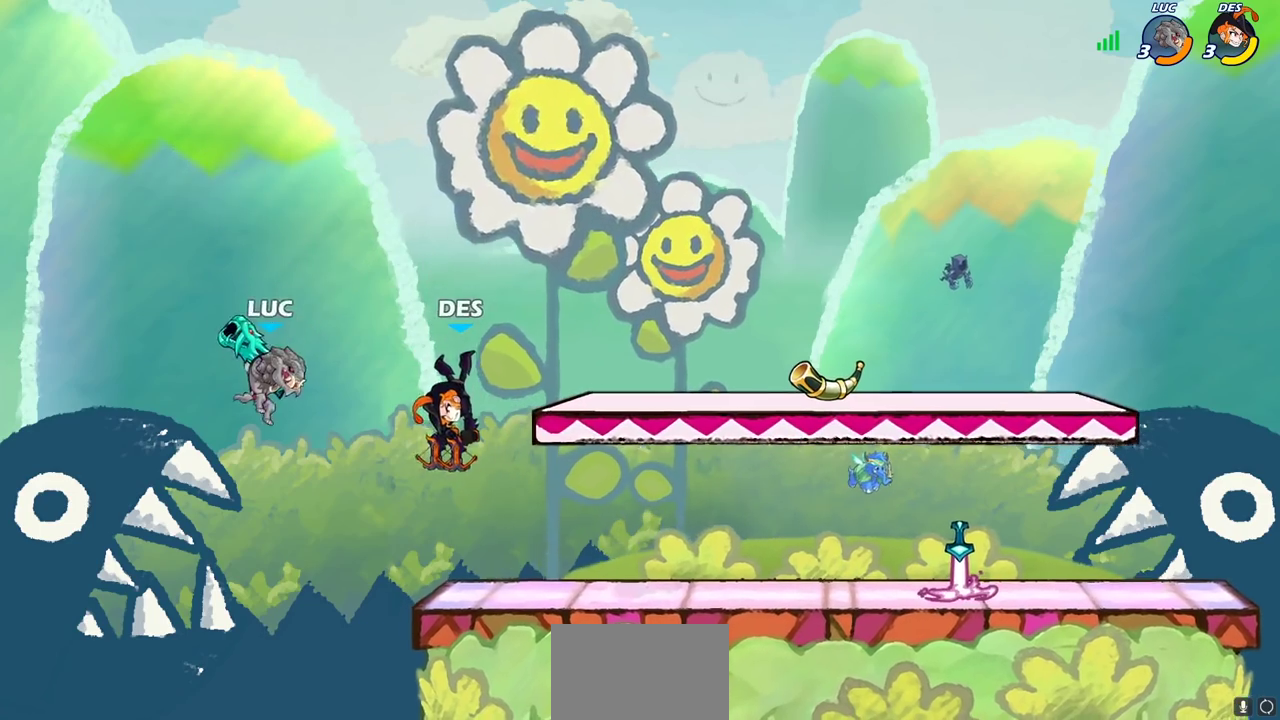
{"dt_ms": 400, "buttons": [], "left_stick": "right", "right_stick": "center", "events": [[133, "SQUARE", "down"], [250, "SQUARE", "up"]]}
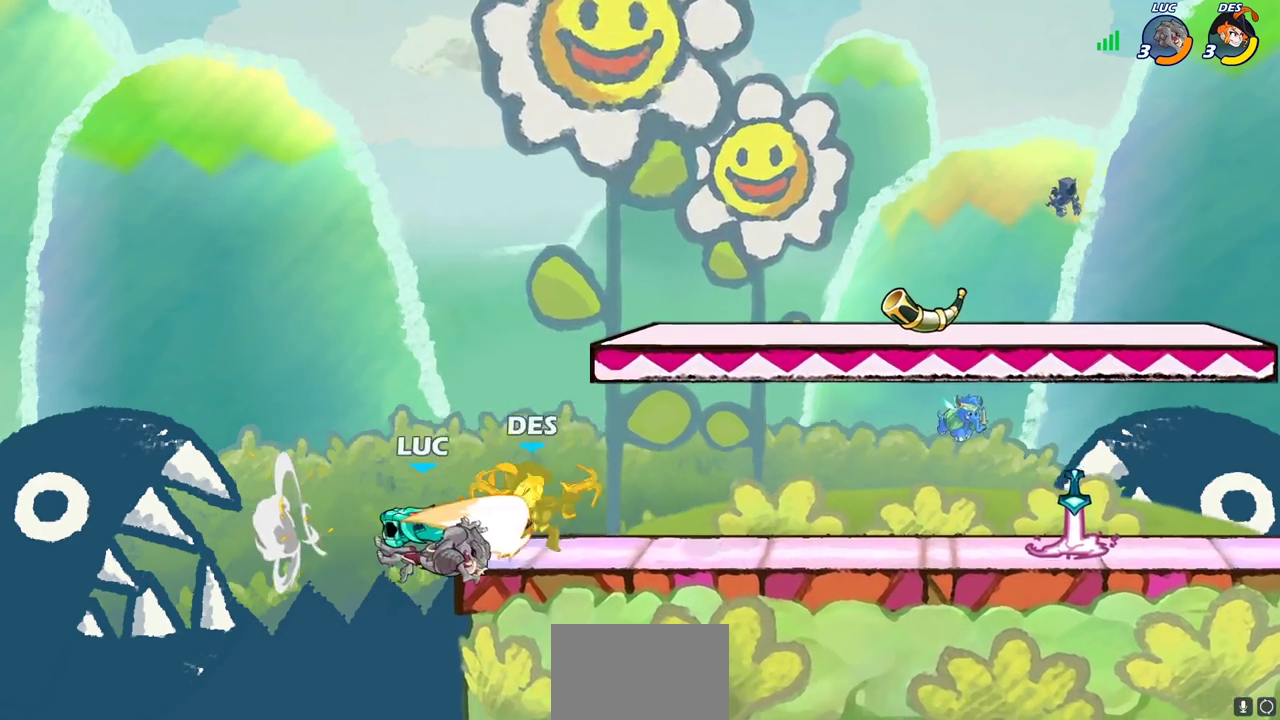
{"dt_ms": 300, "buttons": ["R2"], "left_stick": "right", "right_stick": "center", "events": [[100, "left_stick", "center"], [200, "left_stick", "right"], [267, "R2", "down"]]}
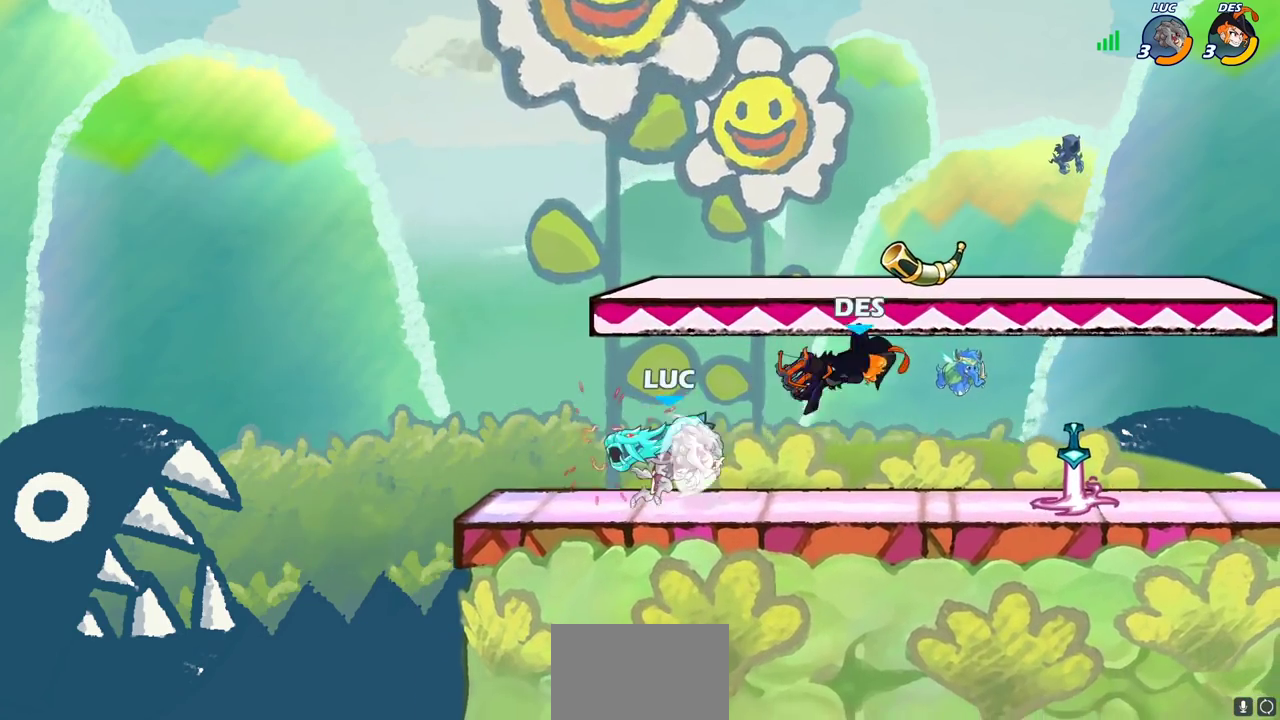
{"dt_ms": 700, "buttons": [], "left_stick": "center", "right_stick": "center", "events": [[50, "CIRCLE", "down"], [50, "R2", "up"], [133, "CIRCLE", "up"], [367, "left_stick", "center"]]}
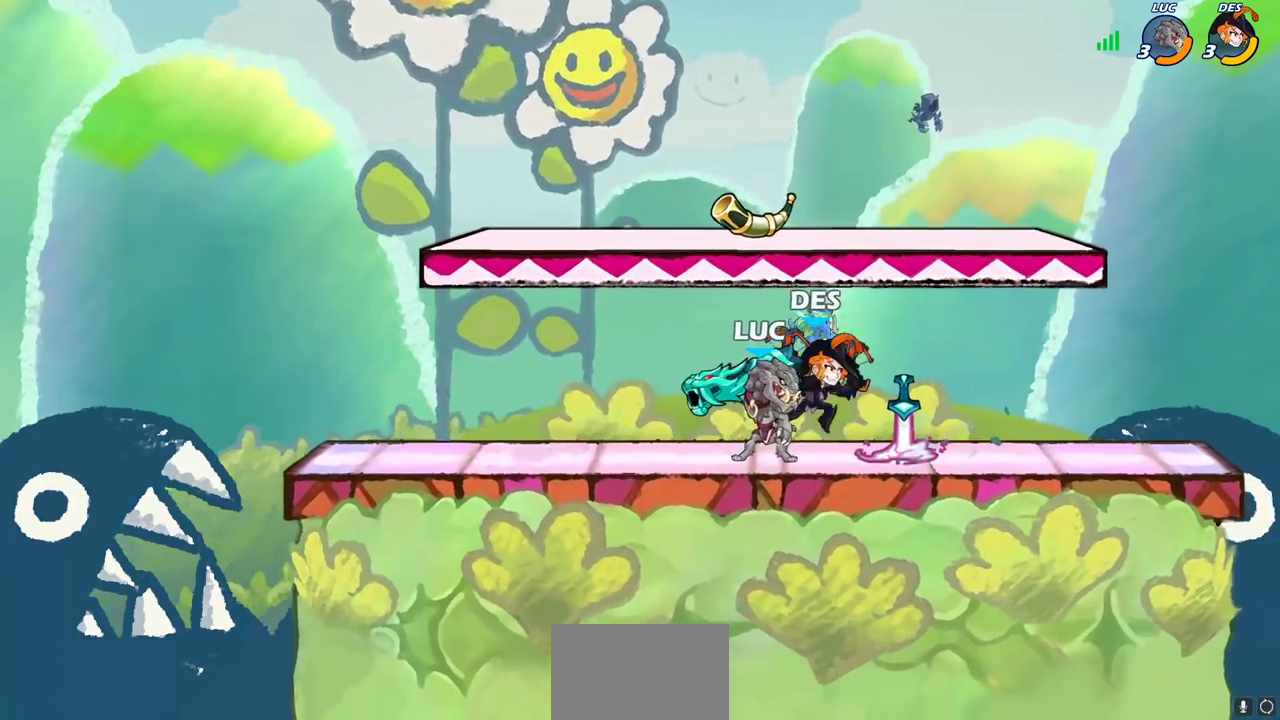
{"dt_ms": 600, "buttons": [], "left_stick": "center", "right_stick": "center", "events": [[100, "left_stick", "right"], [133, "SQUARE", "down"], [150, "left_stick", "center"], [200, "SQUARE", "up"], [267, "SQUARE", "down"], [367, "SQUARE", "up"]]}
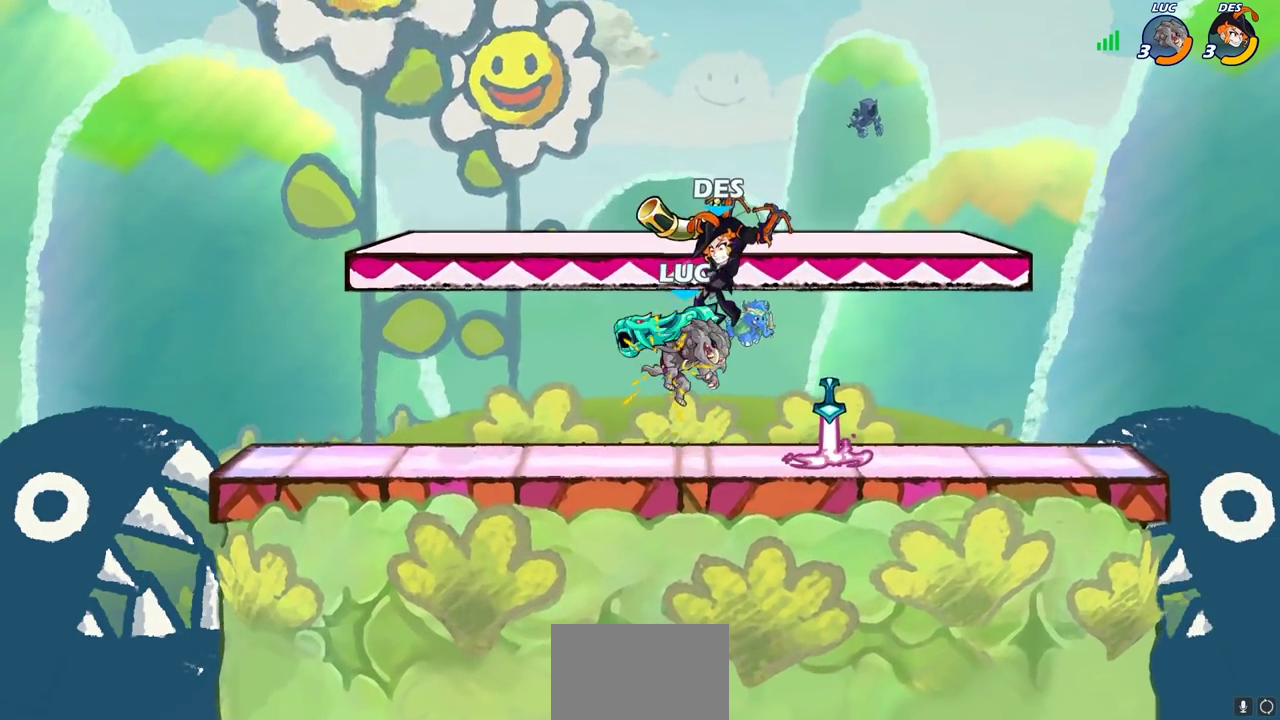
{"dt_ms": 400, "buttons": [], "left_stick": "left", "right_stick": "center", "events": [[367, "left_stick", "left"]]}
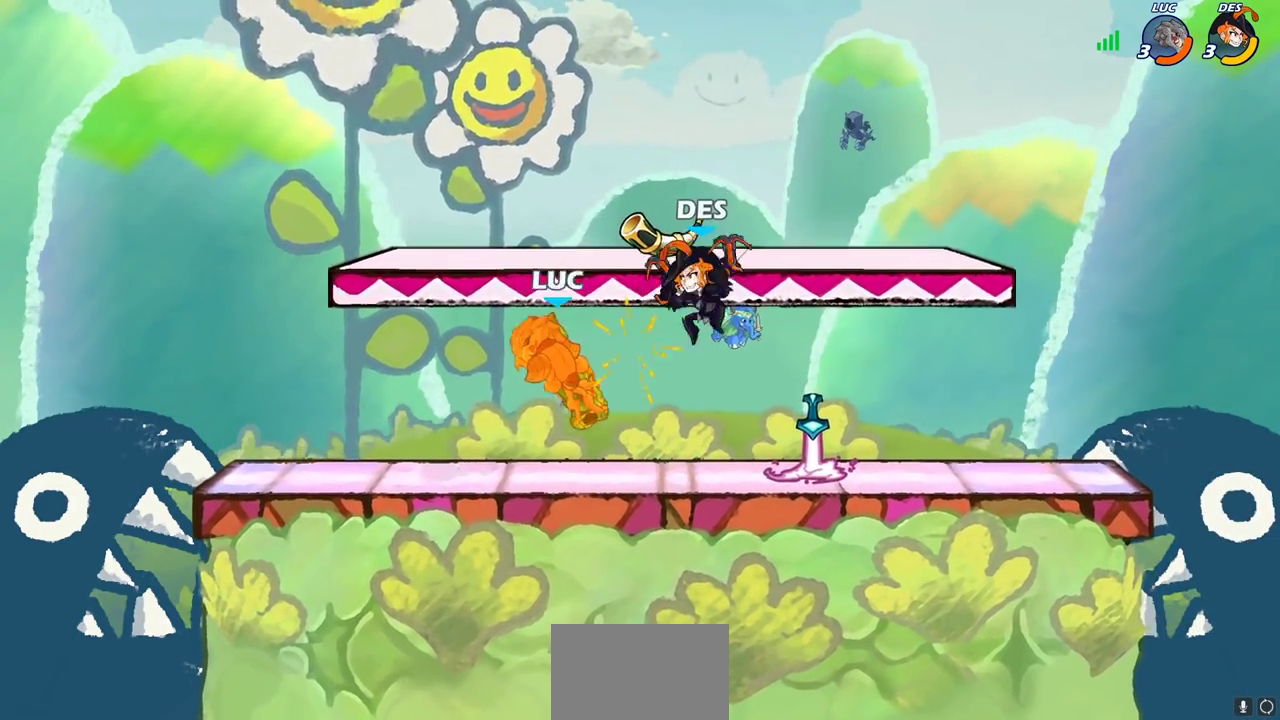
{"dt_ms": 300, "buttons": ["R2"], "left_stick": "down-left", "right_stick": "center", "events": [[83, "left_stick", "down-left"], [150, "R2", "down"]]}
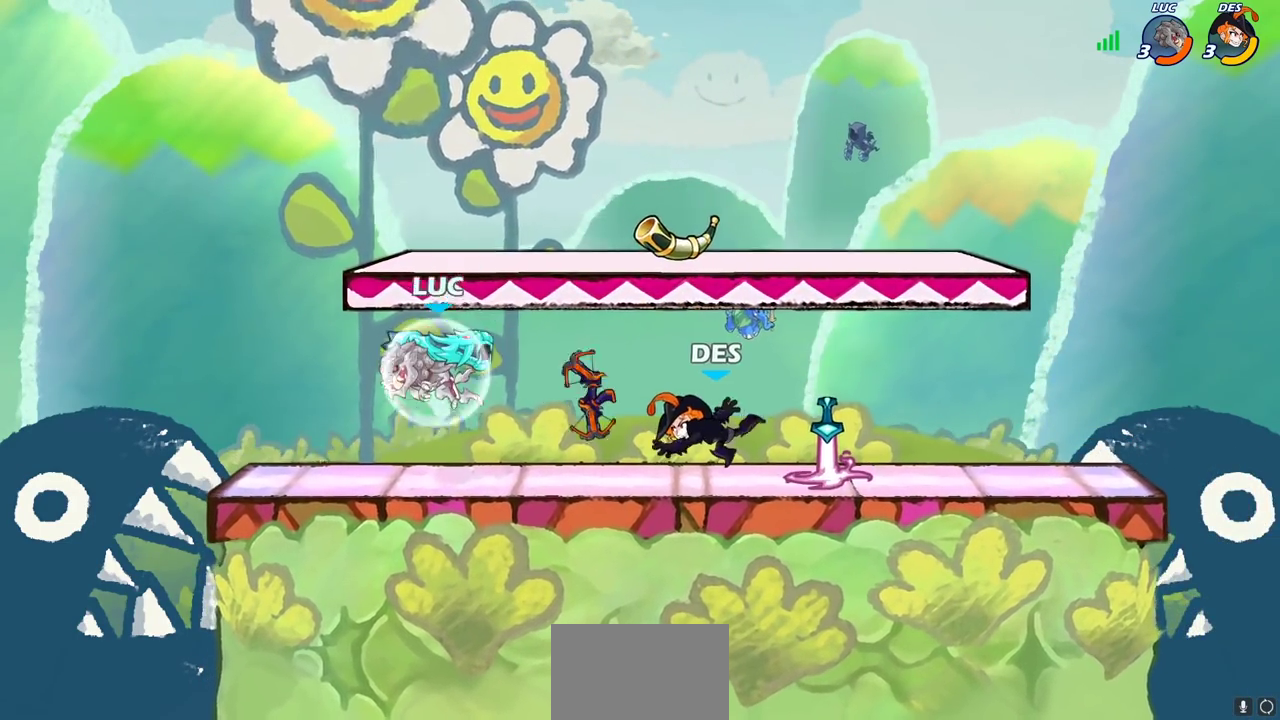
{"dt_ms": 700, "buttons": ["R1"], "left_stick": "down-right", "right_stick": "center", "events": [[133, "R2", "up"], [150, "left_stick", "left"], [200, "left_stick", "up-left"], [250, "CROSS", "down"], [283, "left_stick", "up-right"], [400, "CROSS", "up"], [483, "left_stick", "right"], [533, "CROSS", "down"], [633, "CROSS", "up"], [683, "R1", "down"], [700, "left_stick", "down-right"]]}
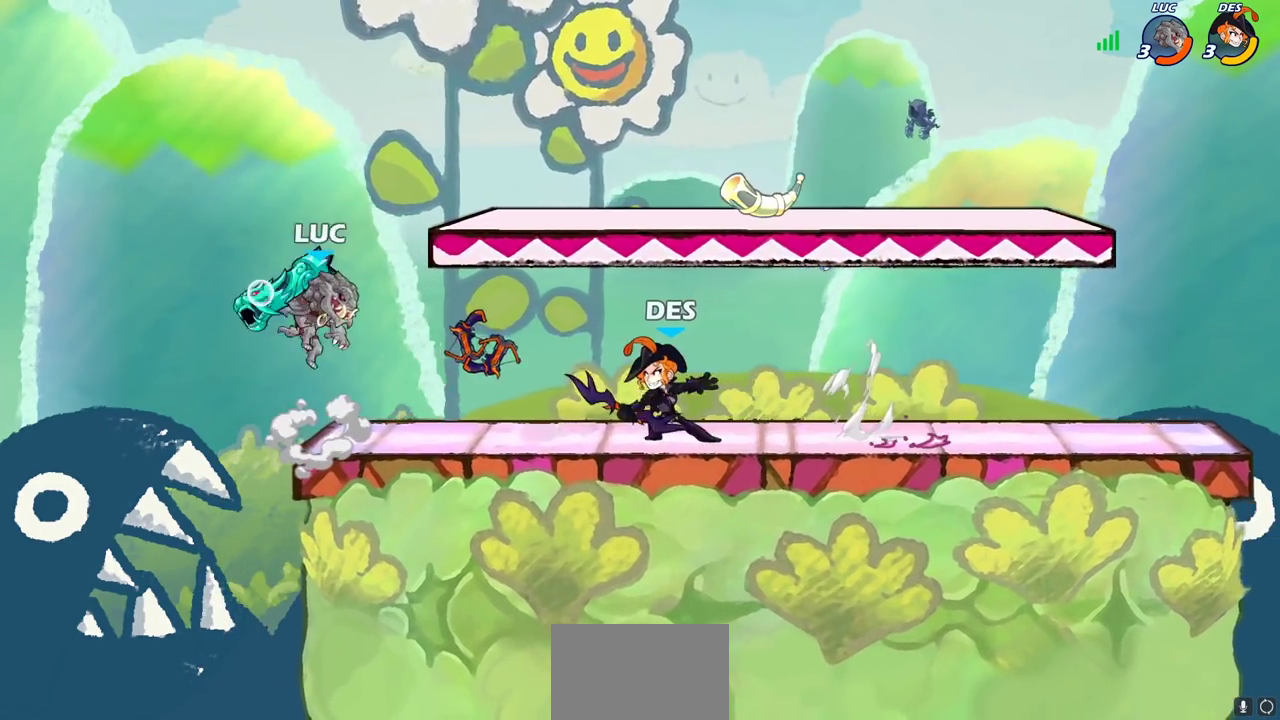
{"dt_ms": 700, "buttons": [], "left_stick": "center", "right_stick": "center", "events": [[33, "R1", "up"], [83, "left_stick", "center"], [317, "left_stick", "right"], [600, "R1", "down"], [667, "R1", "up"], [667, "left_stick", "center"]]}
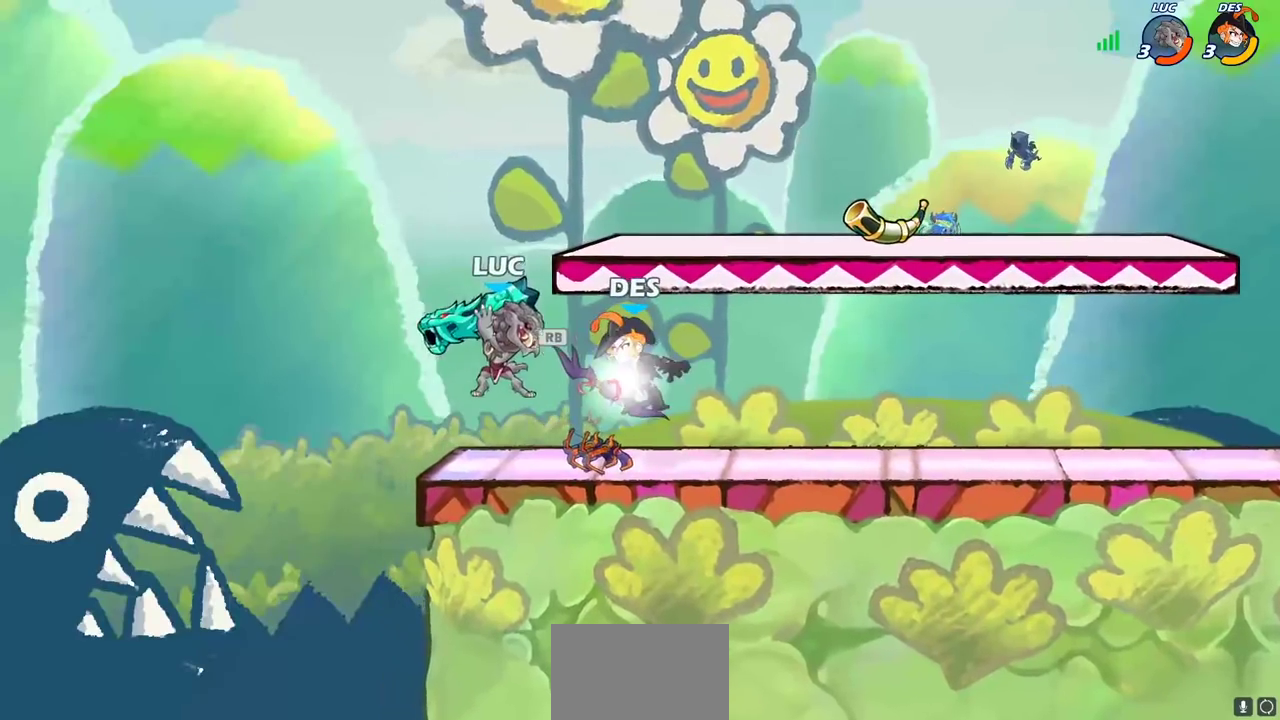
{"dt_ms": 300, "buttons": [], "left_stick": "center", "right_stick": "center", "events": [[17, "SQUARE", "down"], [117, "SQUARE", "up"], [200, "SQUARE", "down"], [300, "SQUARE", "up"]]}
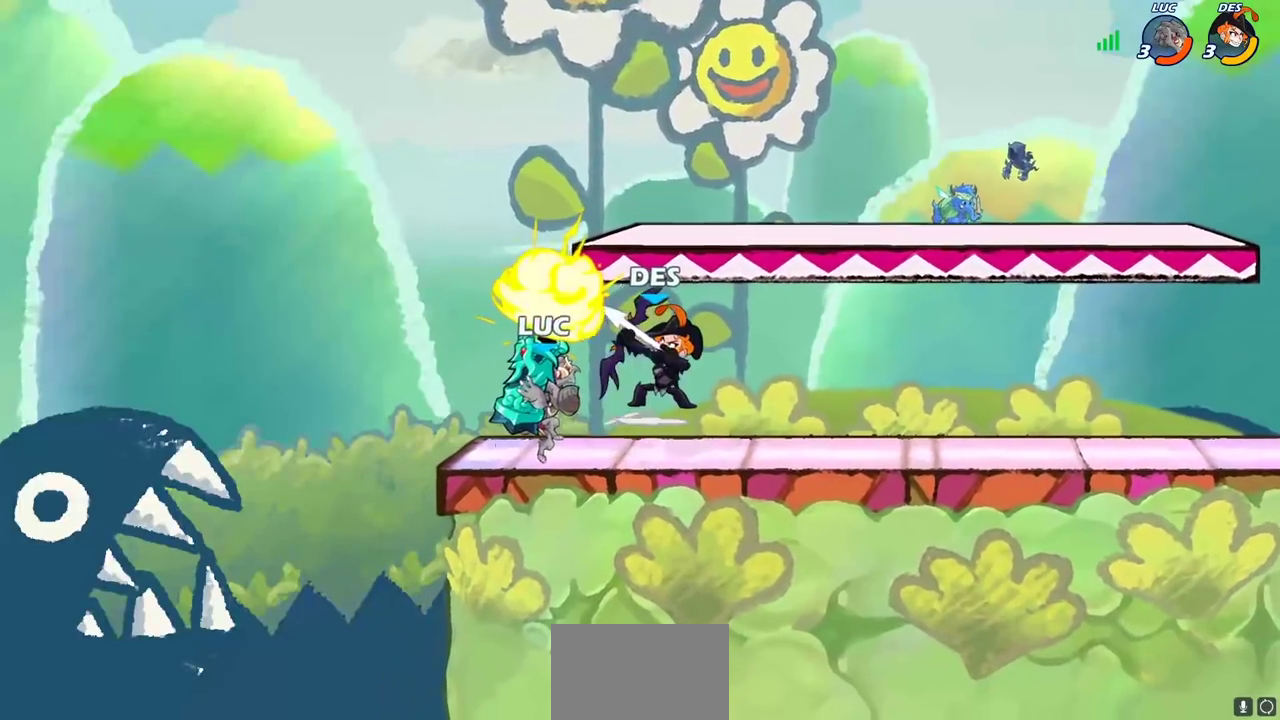
{"dt_ms": 300, "buttons": [], "left_stick": "center", "right_stick": "center", "events": []}
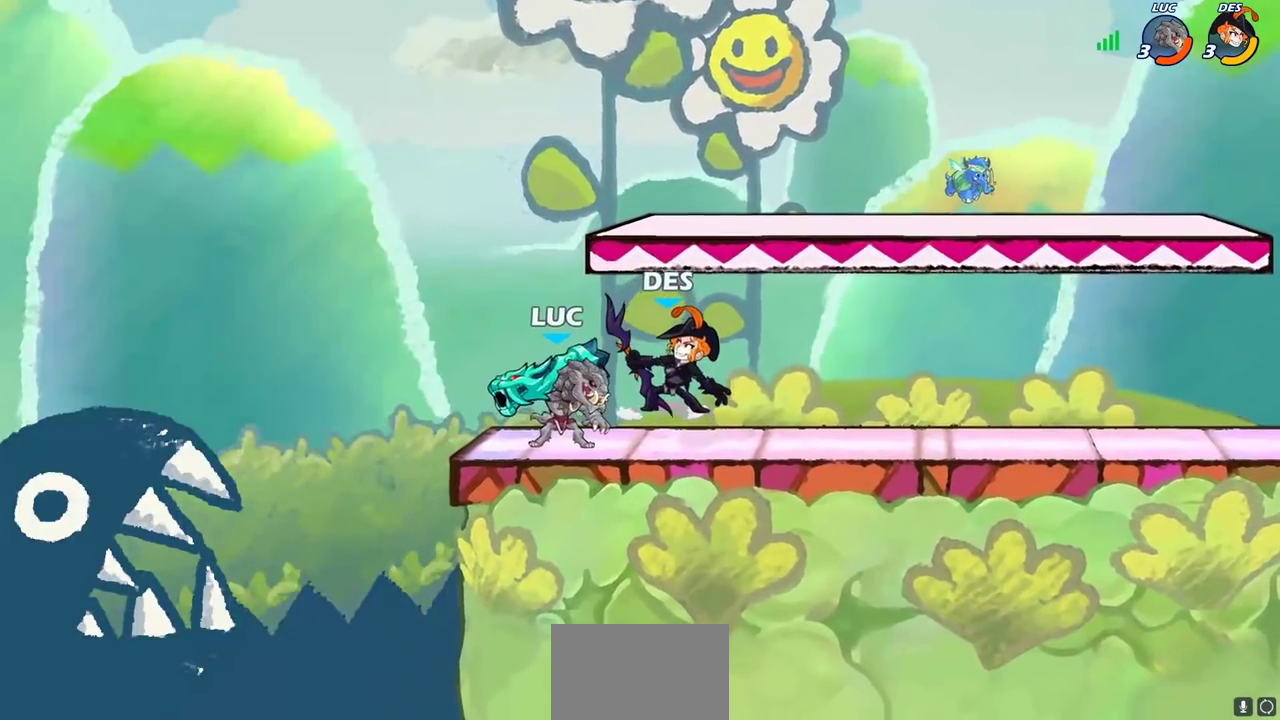
{"dt_ms": 700, "buttons": [], "left_stick": "center", "right_stick": "center", "events": [[17, "SQUARE", "down"], [100, "SQUARE", "up"], [183, "SQUARE", "down"], [267, "SQUARE", "up"], [350, "SQUARE", "down"], [450, "SQUARE", "up"], [517, "SQUARE", "down"], [650, "SQUARE", "up"]]}
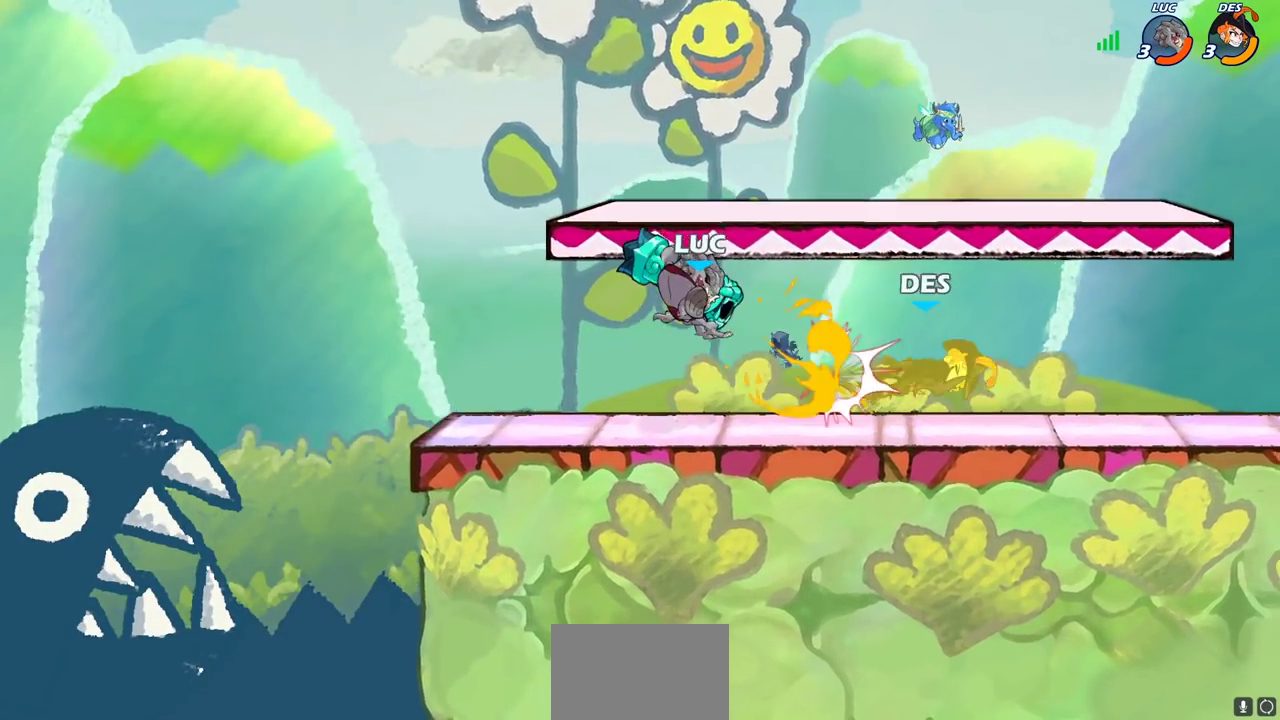
{"dt_ms": 700, "buttons": [], "left_stick": "center", "right_stick": "center", "events": [[117, "left_stick", "left"], [367, "left_stick", "right"], [400, "CIRCLE", "down"], [483, "CIRCLE", "up"], [533, "left_stick", "center"]]}
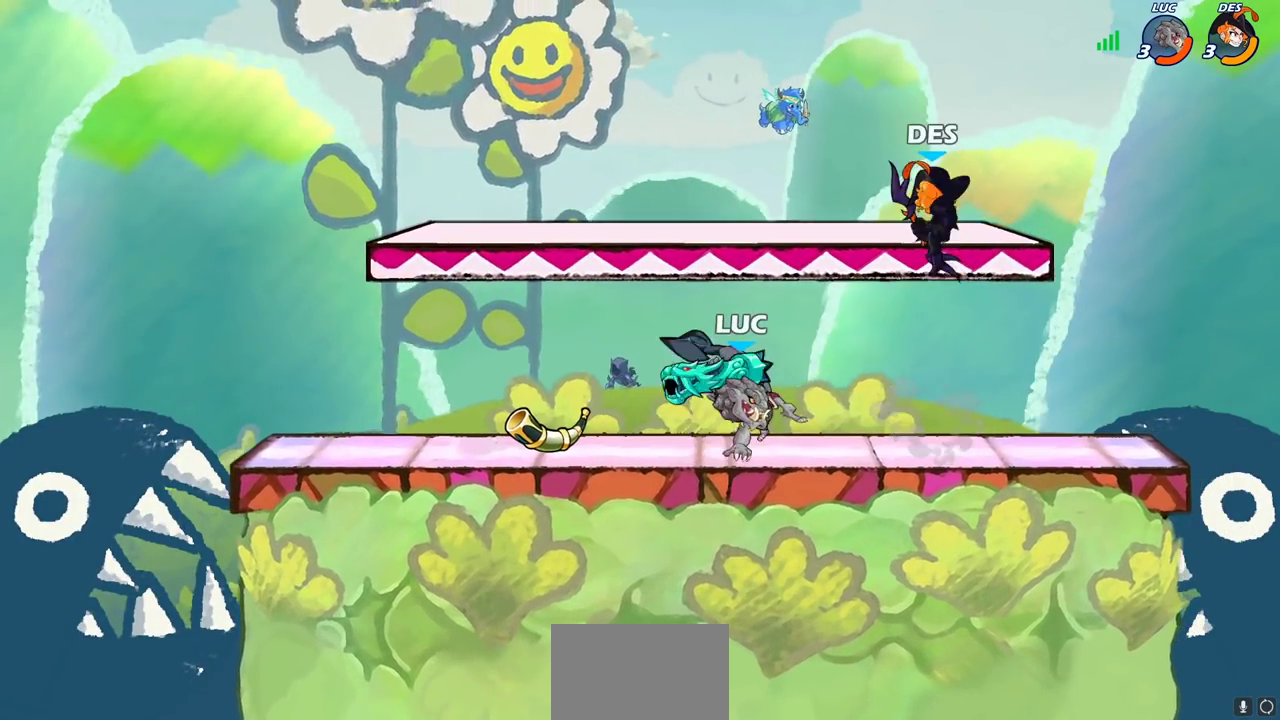
{"dt_ms": 300, "buttons": [], "left_stick": "center", "right_stick": "center", "events": []}
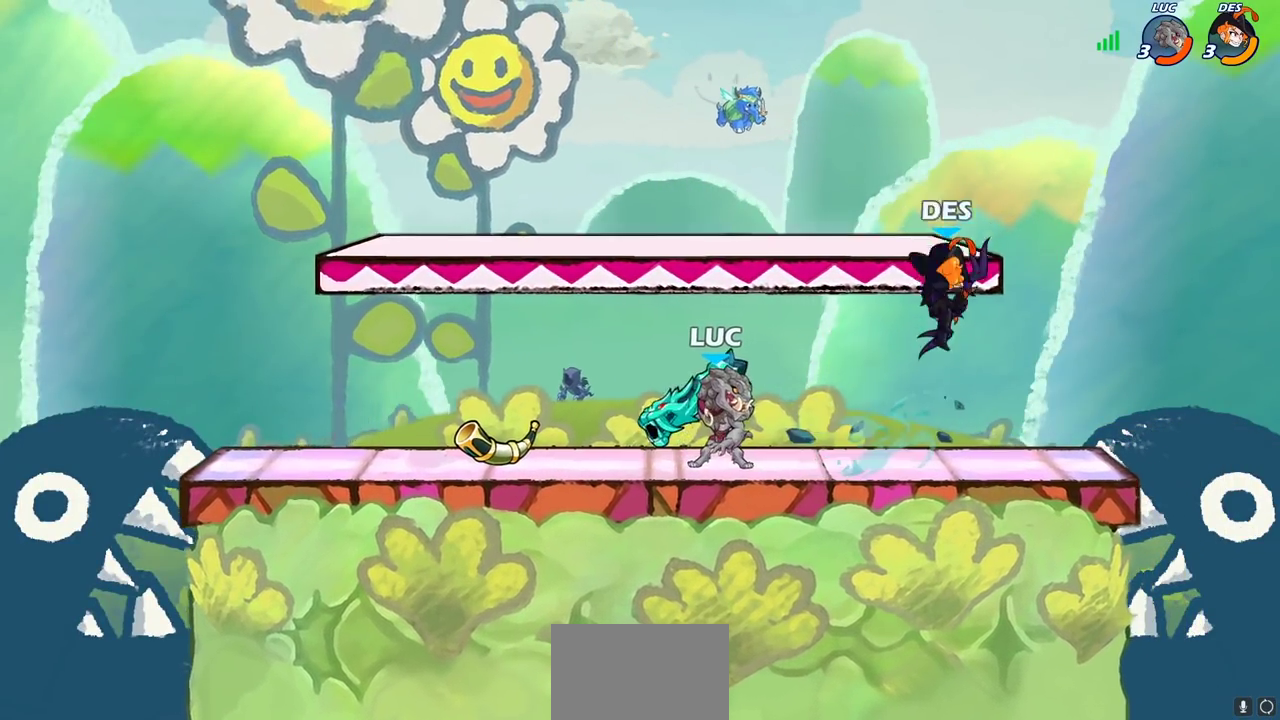
{"dt_ms": 400, "buttons": ["R2"], "left_stick": "up-left", "right_stick": "center", "events": [[100, "left_stick", "left"], [183, "CROSS", "down"], [283, "R2", "down"], [283, "left_stick", "up-left"], [300, "CROSS", "up"]]}
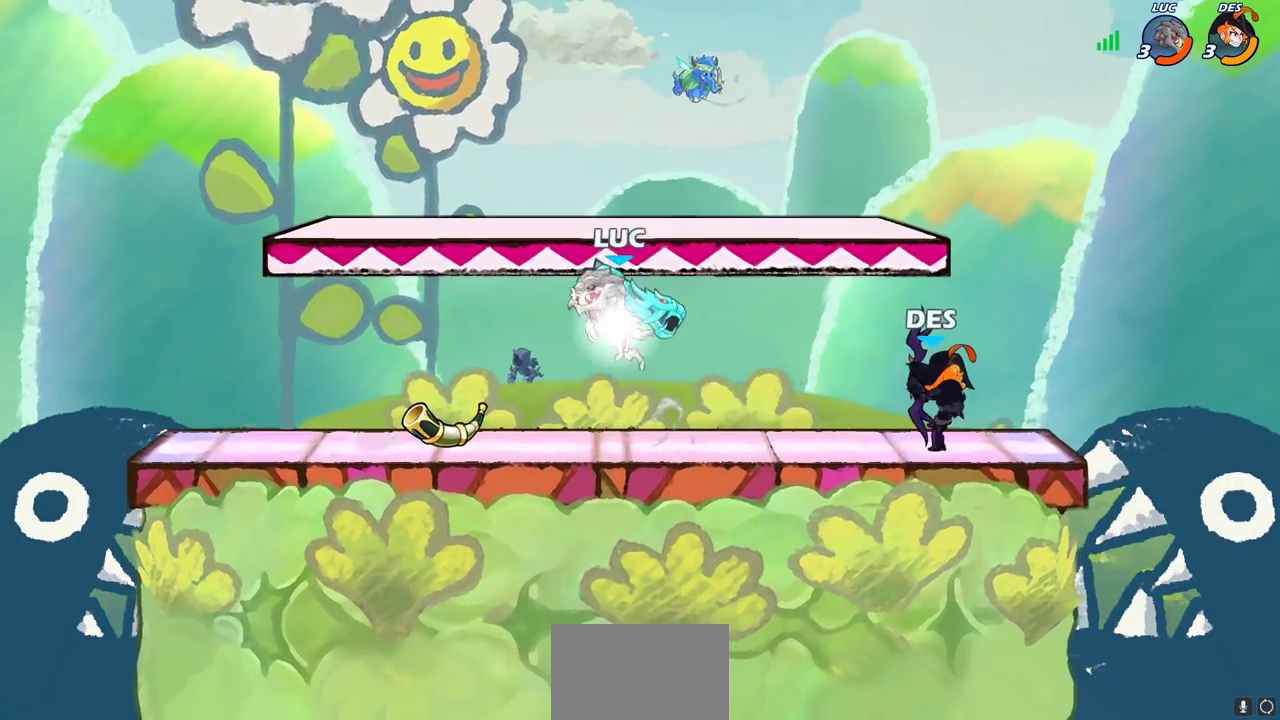
{"dt_ms": 600, "buttons": [], "left_stick": "left", "right_stick": "center", "events": [[50, "R2", "up"], [83, "left_stick", "down"], [183, "left_stick", "down-right"], [333, "left_stick", "left"]]}
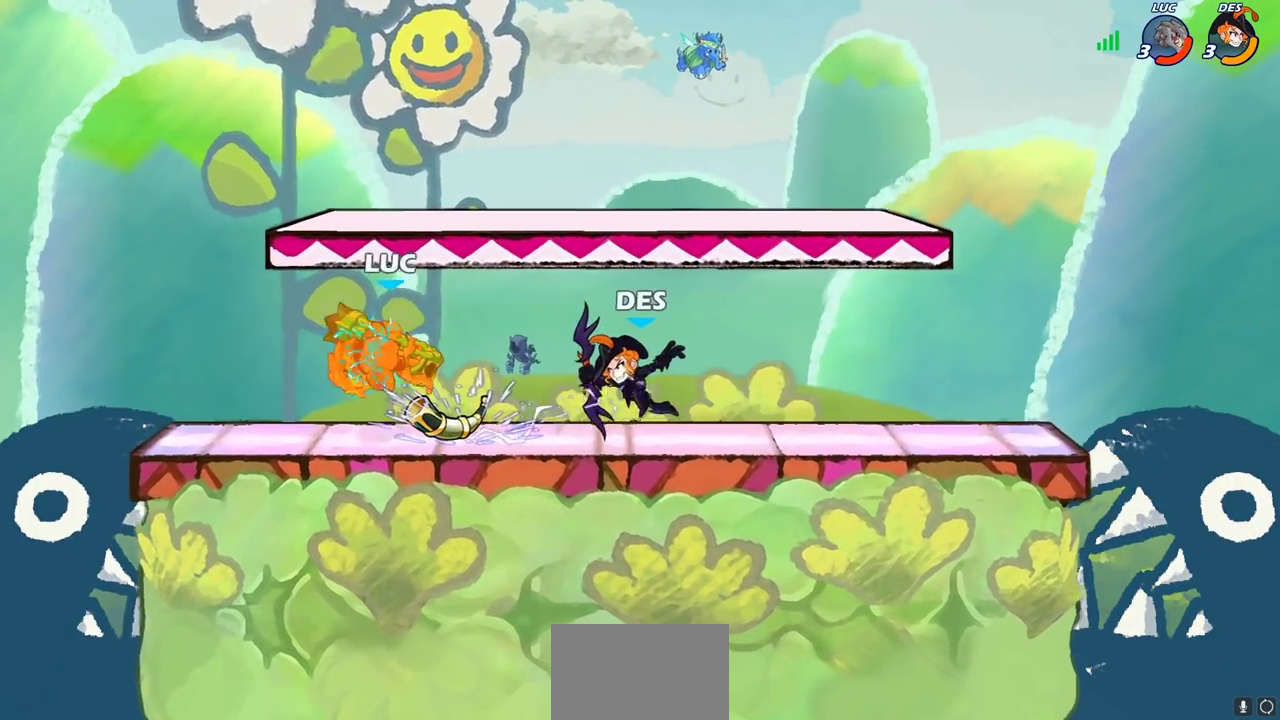
{"dt_ms": 700, "buttons": [], "left_stick": "up-right", "right_stick": "center"}
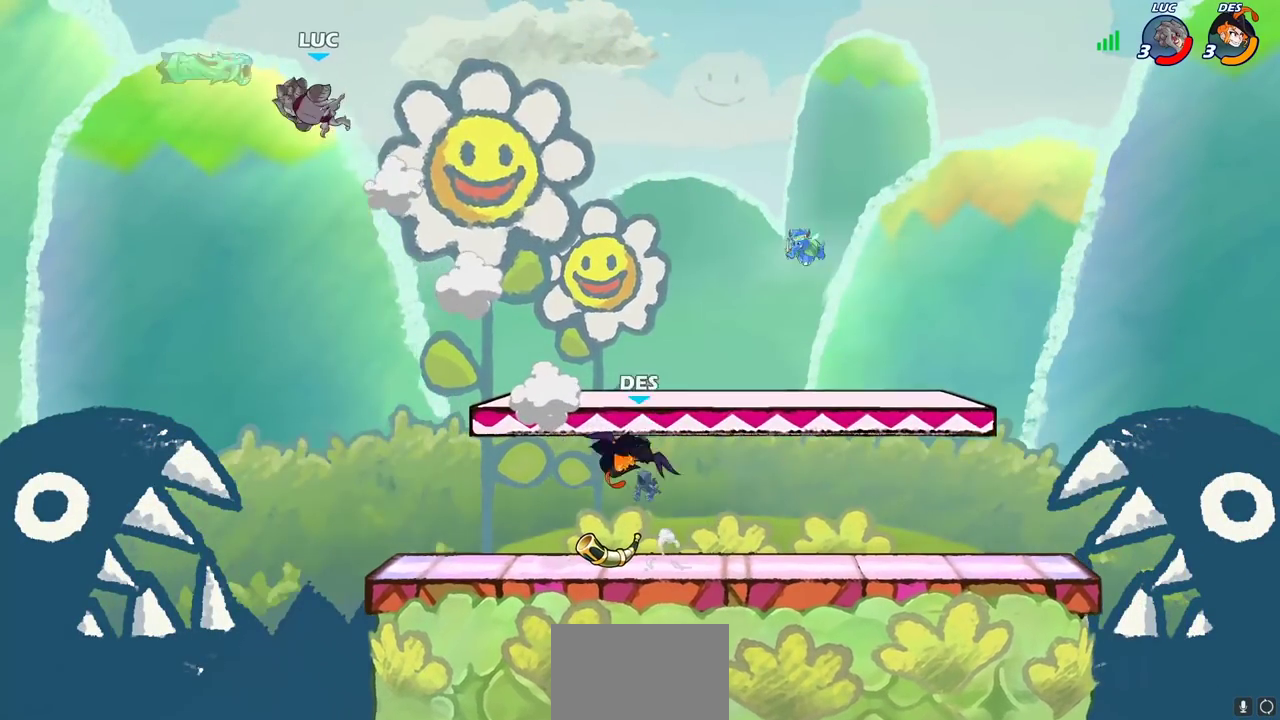
{"dt_ms": 300, "buttons": ["CROSS"], "left_stick": "right", "right_stick": "center"}
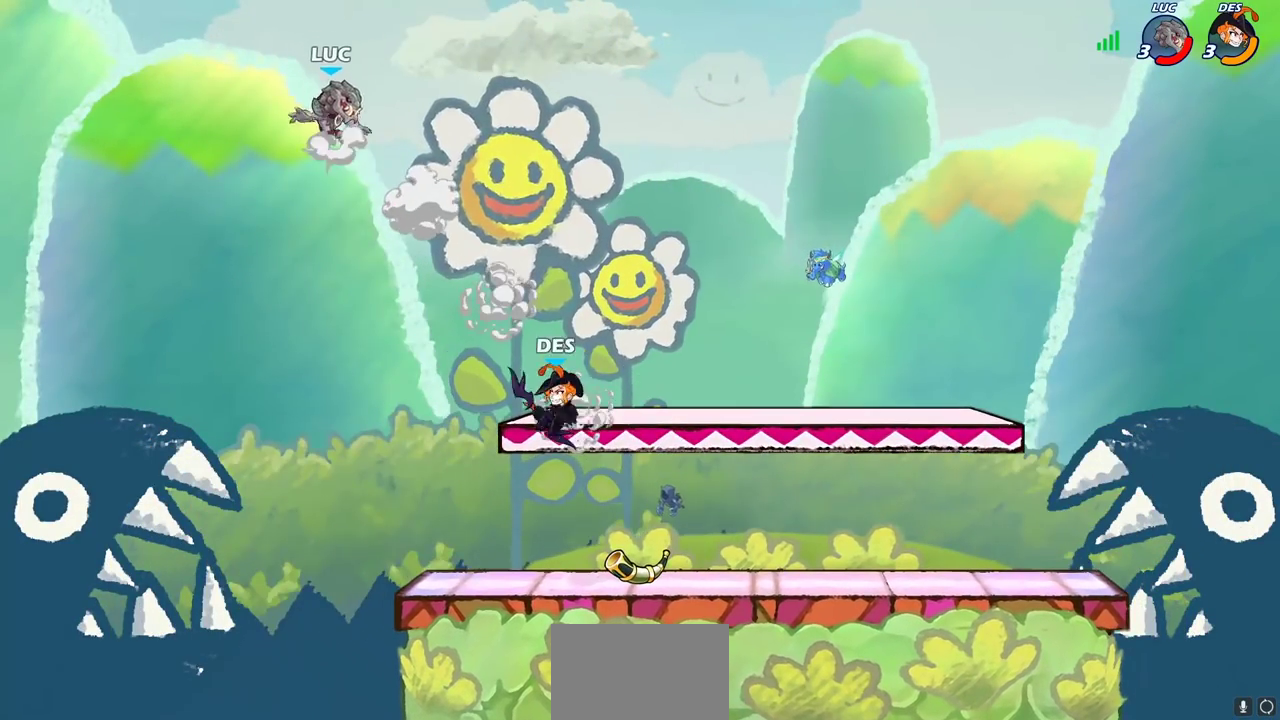
{"dt_ms": 500, "buttons": ["CIRCLE"], "left_stick": "down", "right_stick": "center", "events": [[150, "CIRCLE", "down"], [150, "CROSS", "up"], [183, "left_stick", "down"]]}
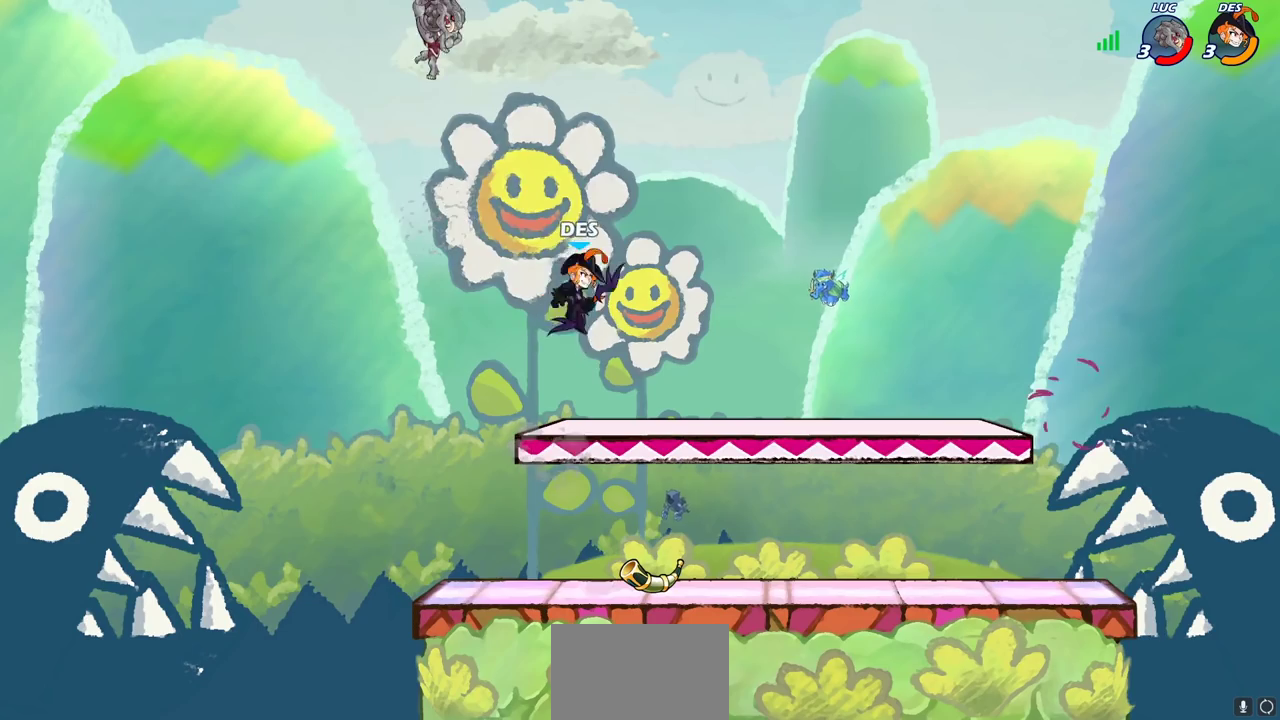
{"dt_ms": 300, "buttons": ["CIRCLE"], "left_stick": "down", "right_stick": "center", "events": []}
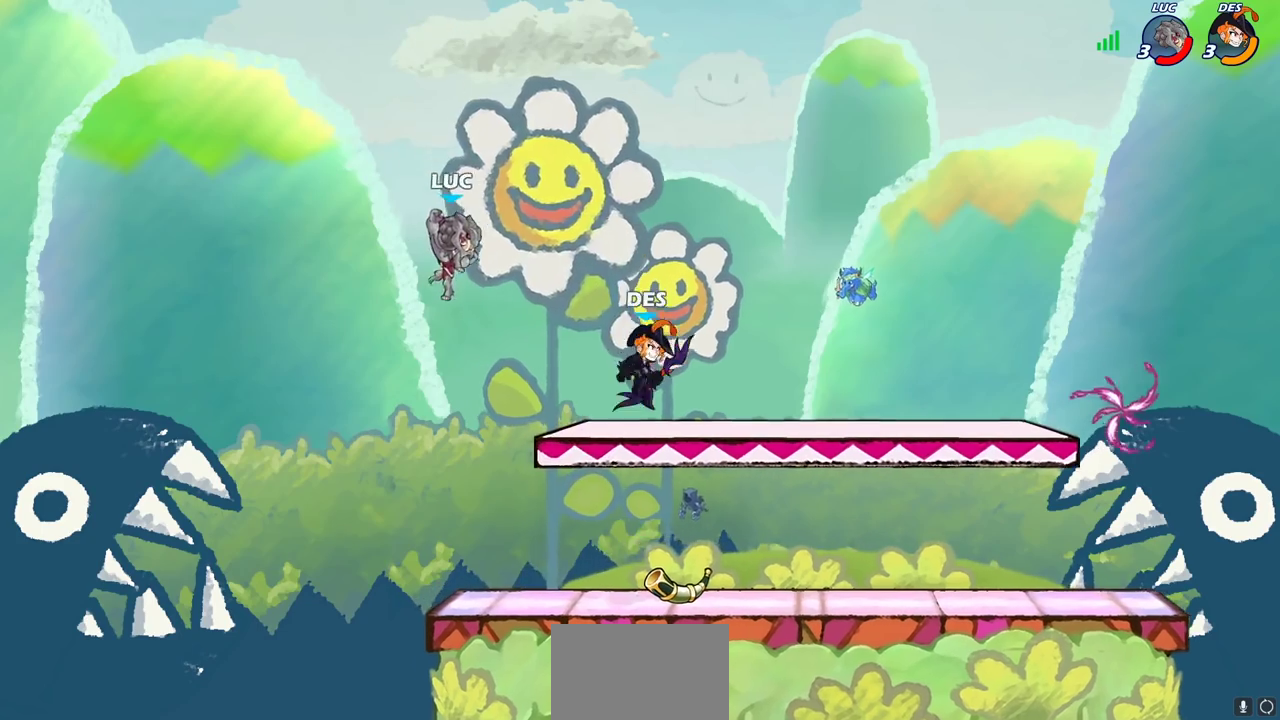
{"dt_ms": 700, "buttons": ["R2"], "left_stick": "up-right", "right_stick": "center", "events": [[133, "left_stick", "down-left"], [150, "CIRCLE", "up"], [267, "left_stick", "center"], [350, "left_stick", "left"], [450, "R2", "down"], [483, "left_stick", "up-left"], [667, "left_stick", "up-right"]]}
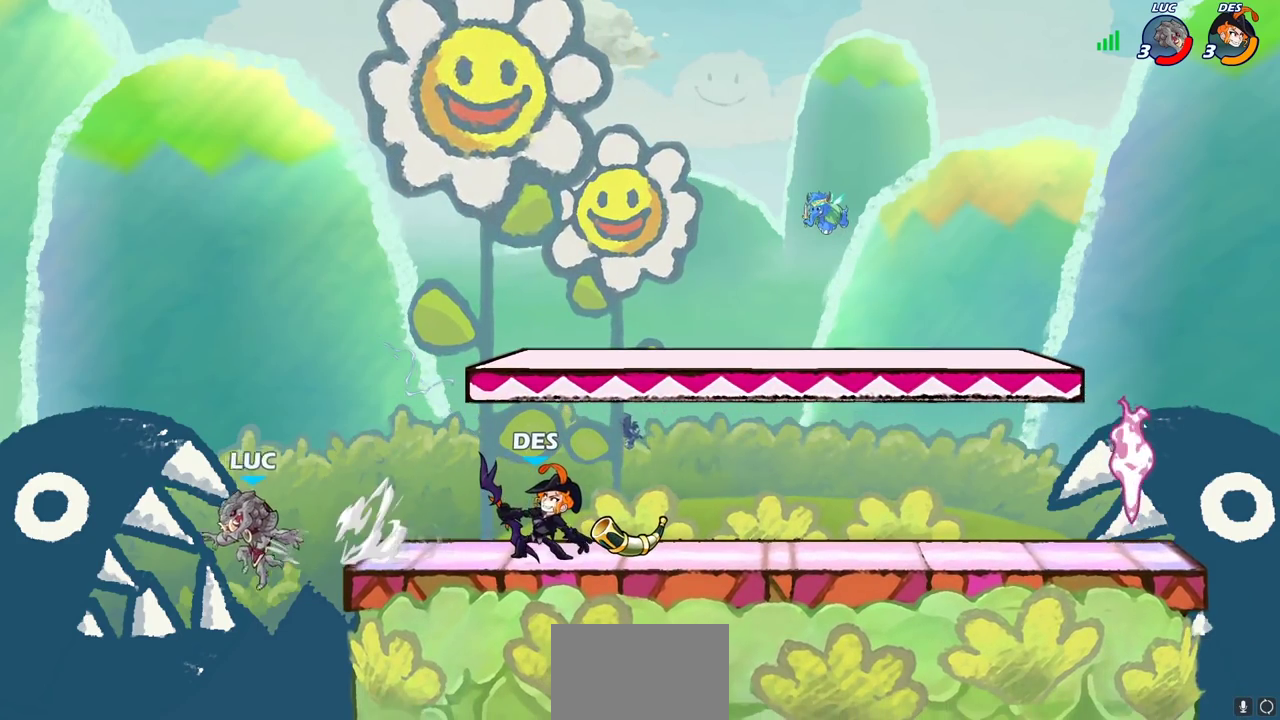
{"dt_ms": 700, "buttons": [], "left_stick": "down-left", "right_stick": "center", "events": [[33, "R2", "up"], [50, "left_stick", "right"], [217, "CROSS", "down"], [350, "CROSS", "up"], [483, "left_stick", "up-left"], [533, "left_stick", "left"], [667, "left_stick", "down-left"]]}
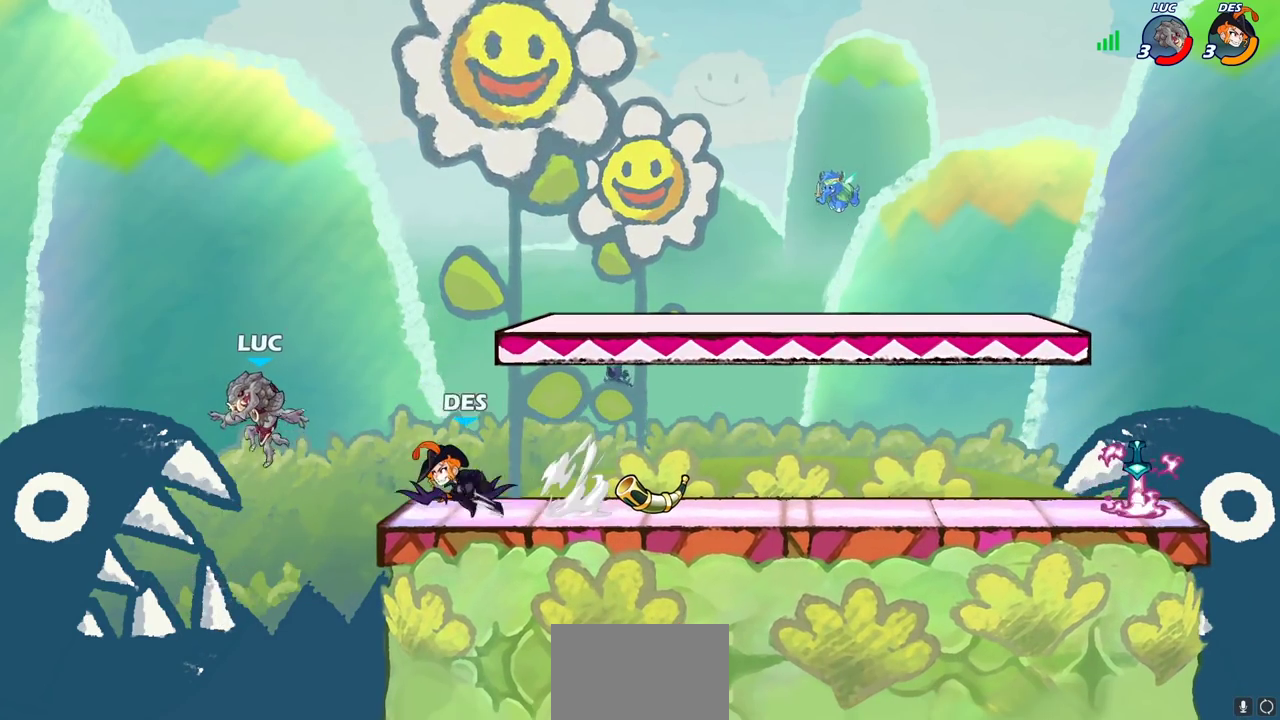
{"dt_ms": 300, "buttons": [], "left_stick": "down-right", "right_stick": "center", "events": [[33, "left_stick", "down"], [117, "left_stick", "down-right"]]}
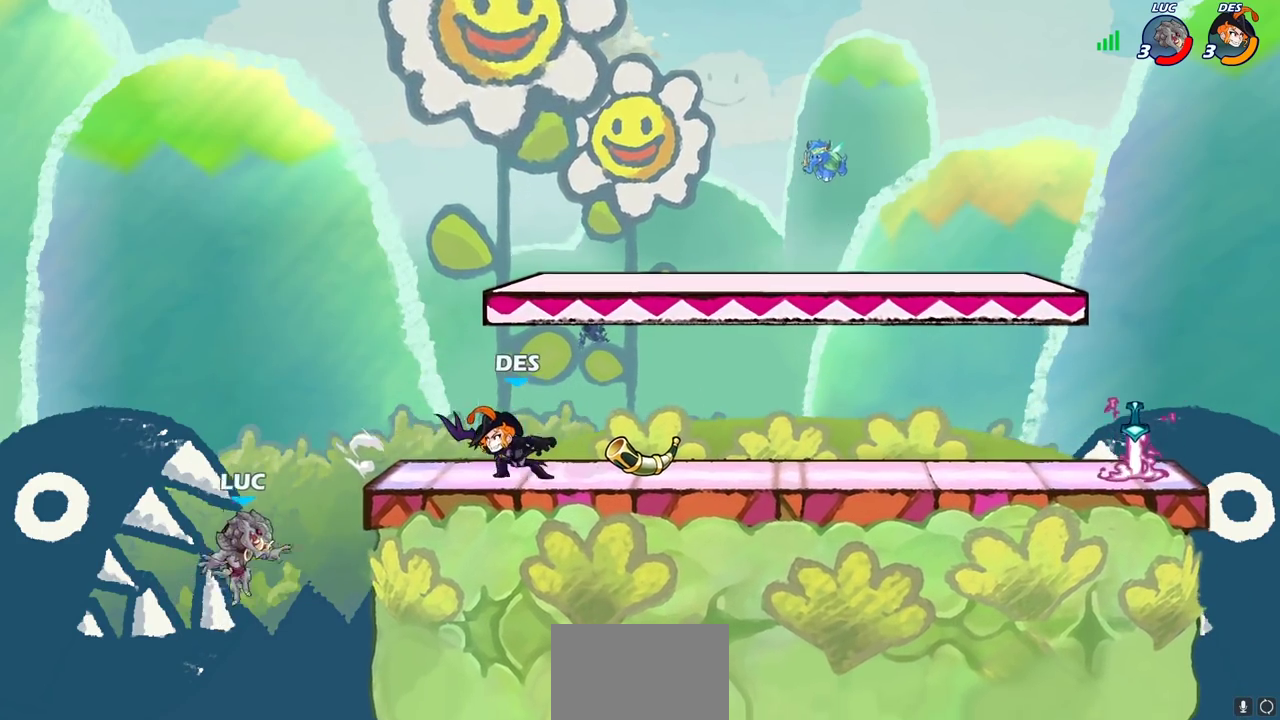
{"dt_ms": 500, "buttons": [], "left_stick": "left", "right_stick": "center", "events": [[50, "left_stick", "right"], [133, "CROSS", "down"], [383, "CROSS", "up"], [450, "left_stick", "left"]]}
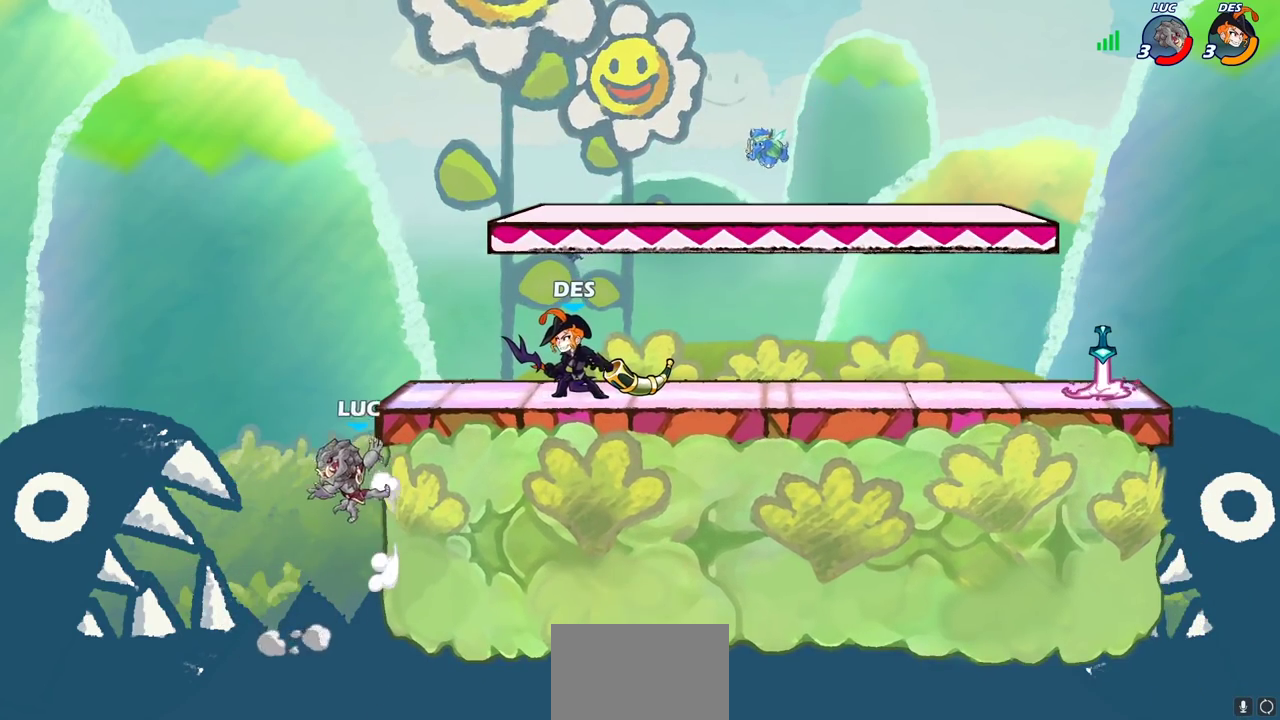
{"dt_ms": 700, "buttons": ["CROSS"], "left_stick": "right", "right_stick": "center", "events": [[33, "left_stick", "down-left"], [133, "left_stick", "down"], [183, "left_stick", "down-right"], [250, "left_stick", "right"], [550, "CROSS", "down"], [550, "left_stick", "up-left"], [700, "left_stick", "right"]]}
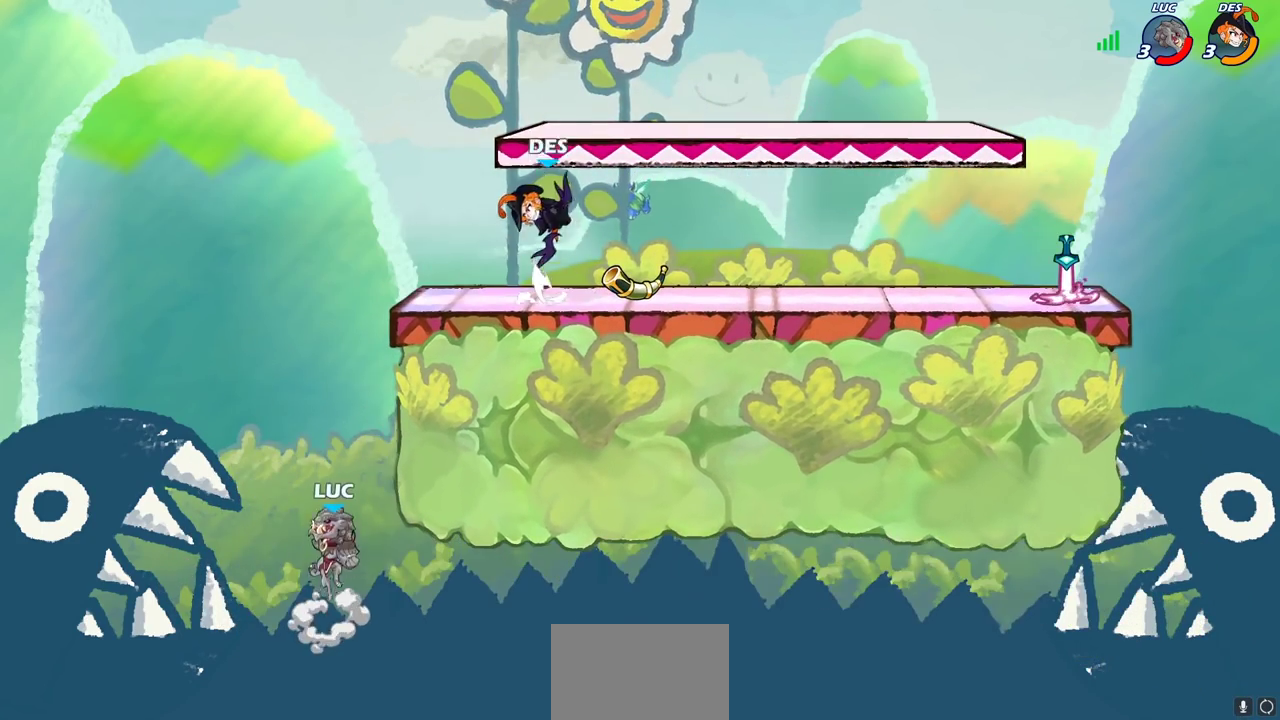
{"dt_ms": 300, "buttons": [], "left_stick": "up-right", "right_stick": "center"}
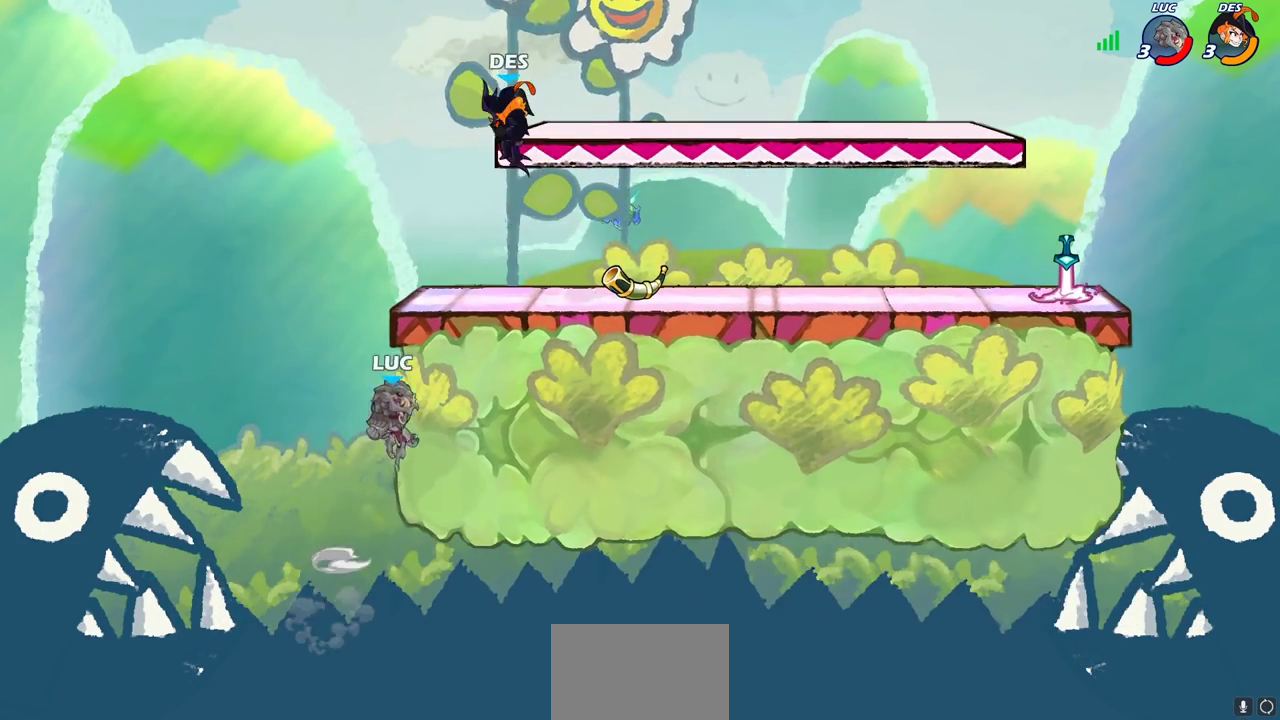
{"dt_ms": 600, "buttons": [], "left_stick": "up-right", "right_stick": "center"}
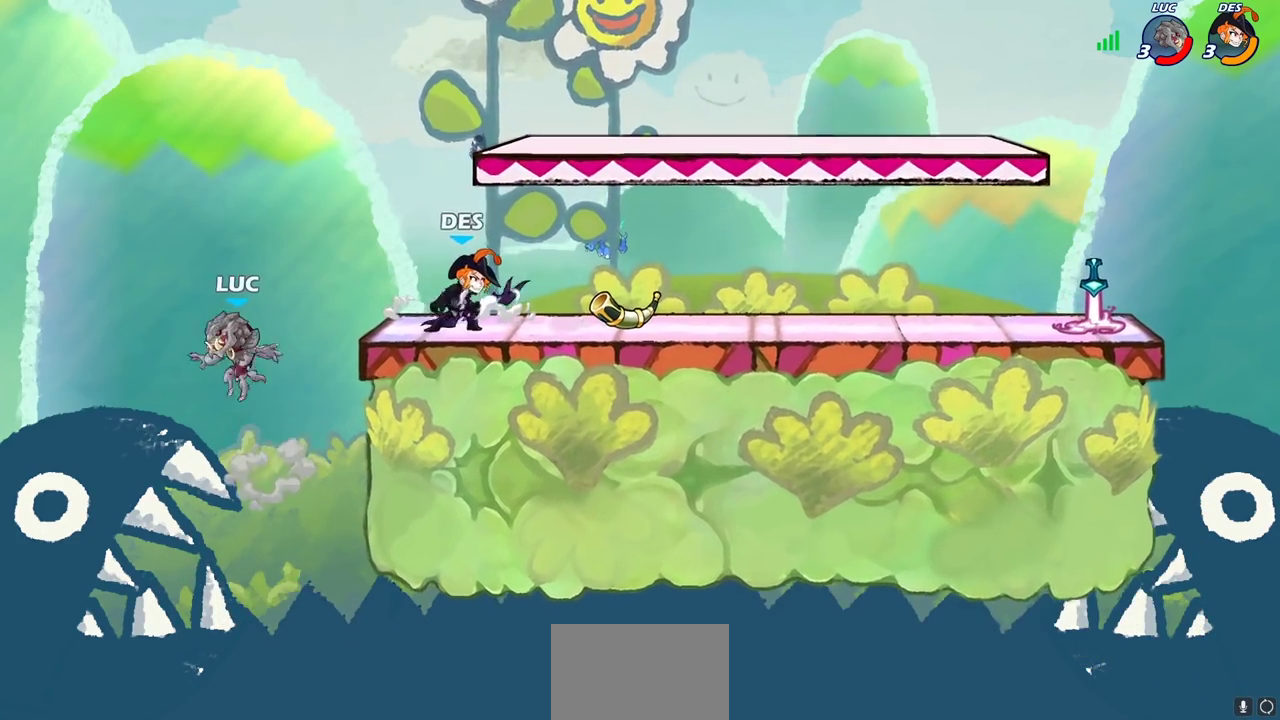
{"dt_ms": 400, "buttons": [], "left_stick": "down-right", "right_stick": "center", "events": [[33, "left_stick", "right"], [67, "CROSS", "down"], [233, "CROSS", "up"], [317, "left_stick", "down-right"]]}
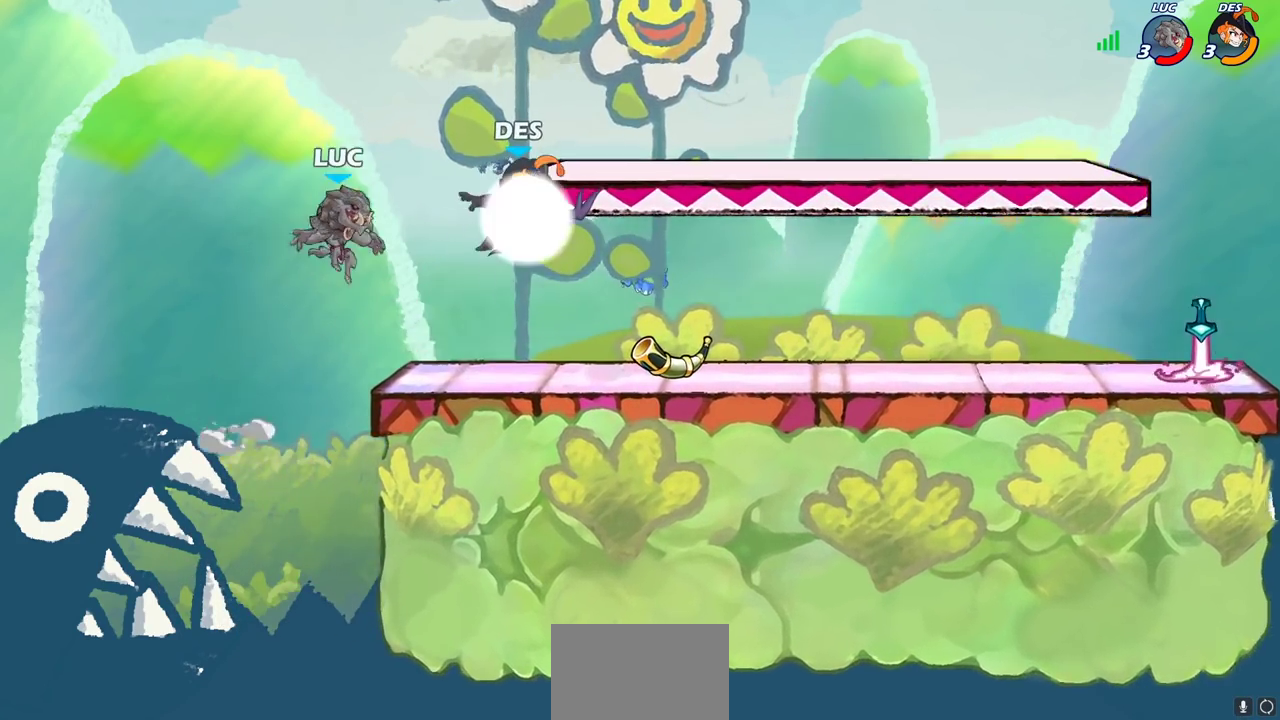
{"dt_ms": 300, "buttons": [], "left_stick": "center", "right_stick": "center", "events": [[67, "left_stick", "right"], [233, "left_stick", "center"]]}